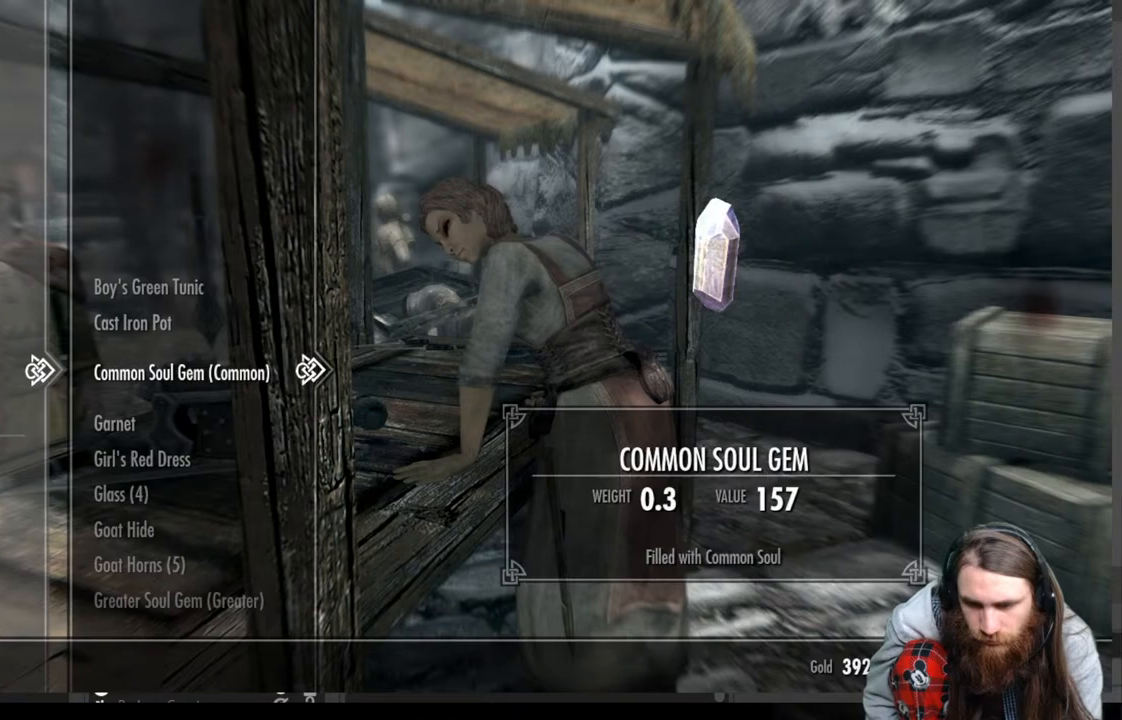
Gameplay with a controller (Xbox layout); each line is a JSON object with the inputs held at the frame after it. "events" lists button and stick changes between this image and that frame as [ms after this image, input, new state], when the widget could be followed in between.
{"buttons": [], "left_stick": "center", "right_stick": "center", "events": []}
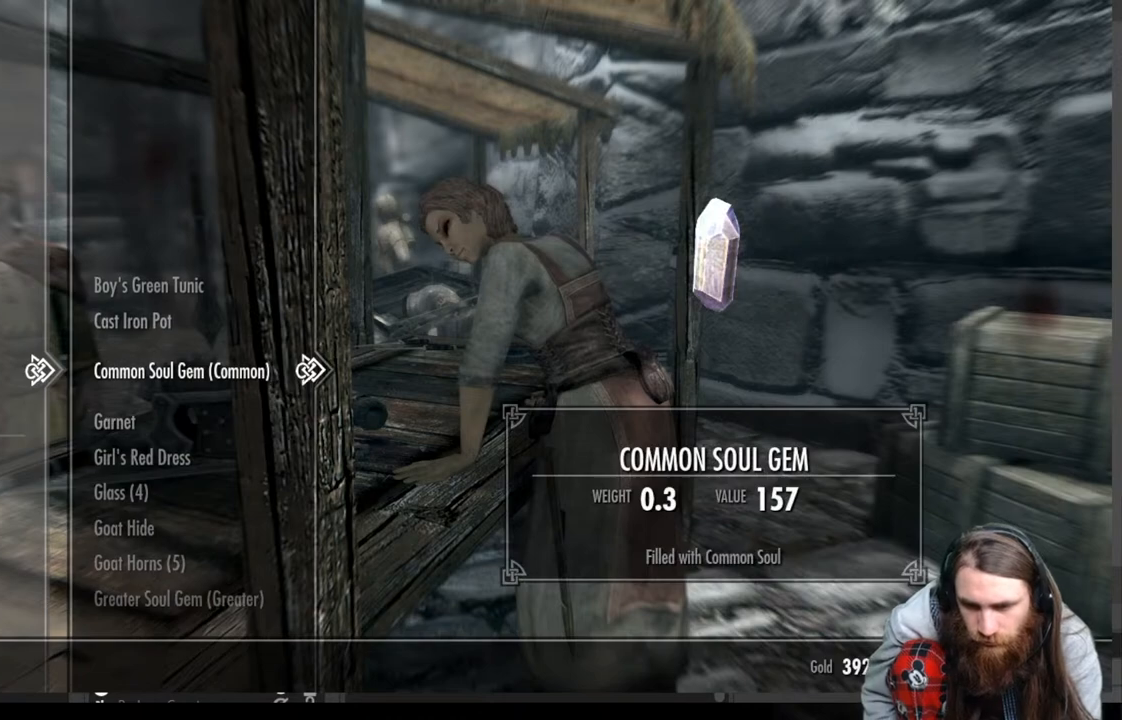
{"buttons": [], "left_stick": "center", "right_stick": "center", "events": []}
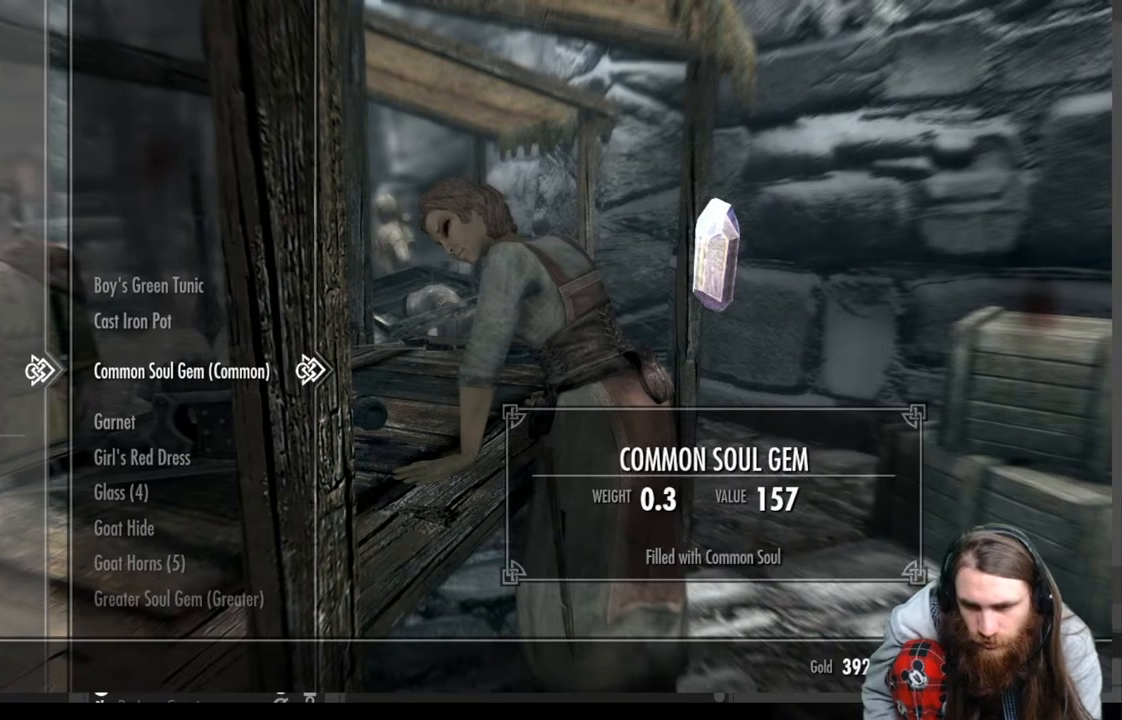
{"buttons": ["DPAD_DOWN"], "left_stick": "center", "right_stick": "center", "events": [[17, "DPAD_DOWN", "down"], [183, "DPAD_DOWN", "up"], [467, "DPAD_DOWN", "down"]]}
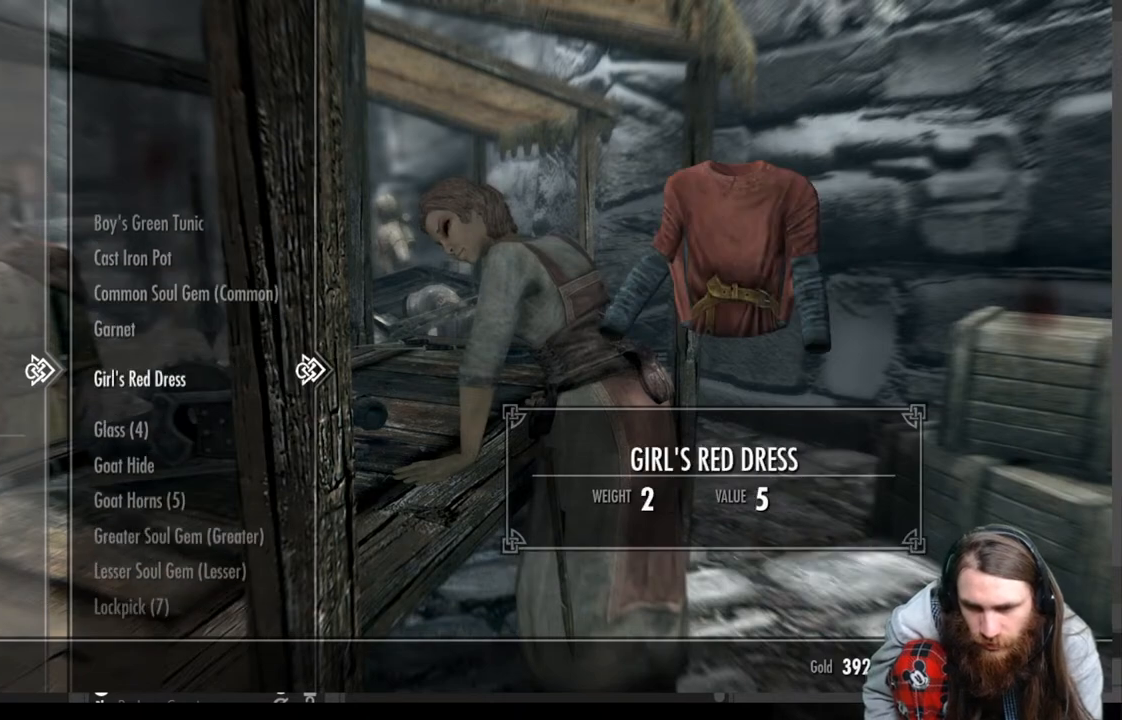
{"buttons": [], "left_stick": "center", "right_stick": "center", "events": [[150, "DPAD_DOWN", "up"], [333, "DPAD_DOWN", "down"], [467, "DPAD_DOWN", "up"]]}
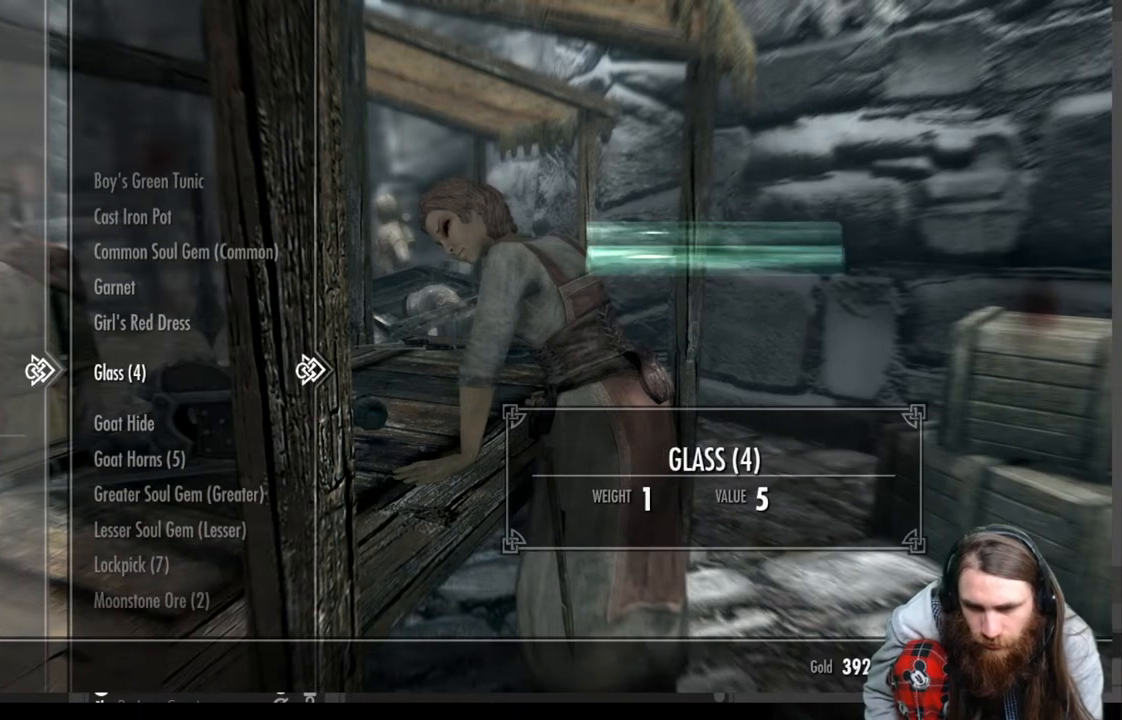
{"buttons": [], "left_stick": "center", "right_stick": "center", "events": [[167, "DPAD_DOWN", "down"], [283, "DPAD_DOWN", "up"]]}
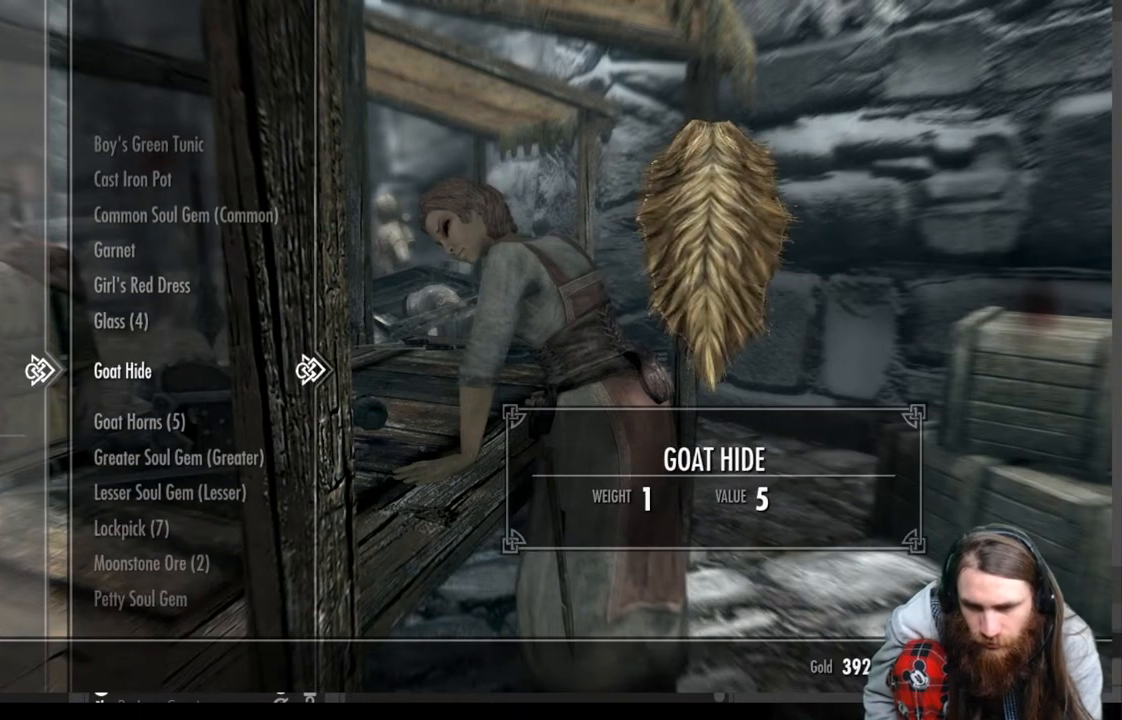
{"buttons": [], "left_stick": "center", "right_stick": "center", "events": [[183, "DPAD_UP", "down"], [350, "DPAD_UP", "up"]]}
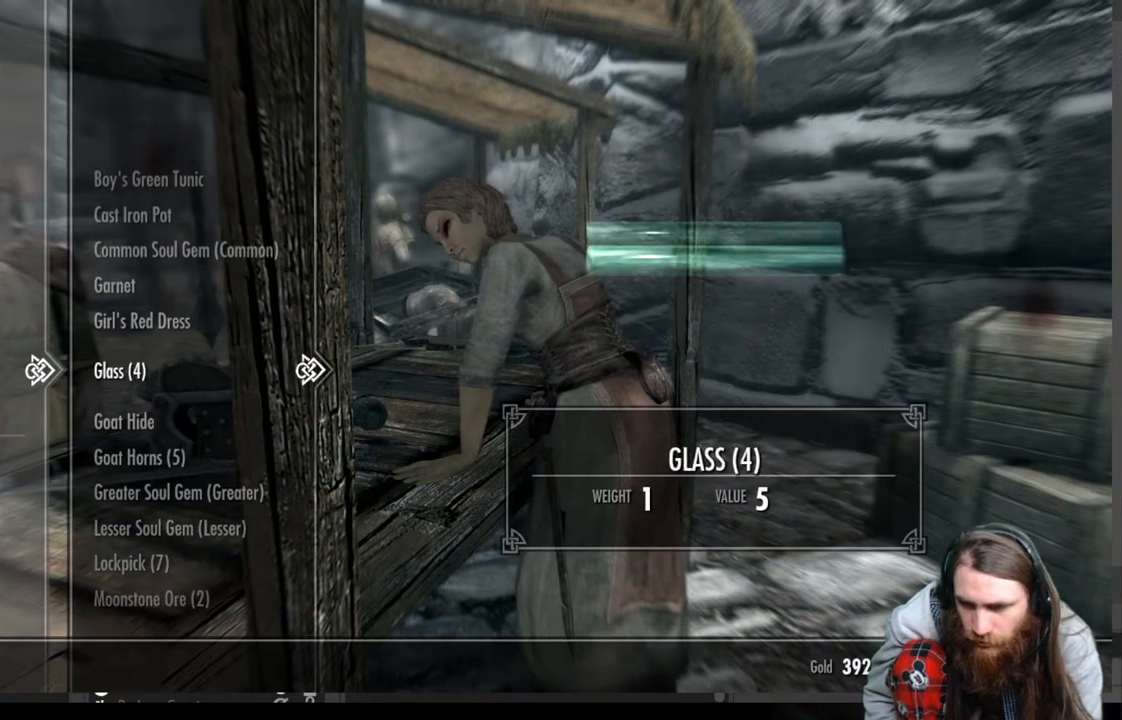
{"buttons": [], "left_stick": "center", "right_stick": "center", "events": [[133, "DPAD_DOWN", "down"], [283, "DPAD_DOWN", "up"]]}
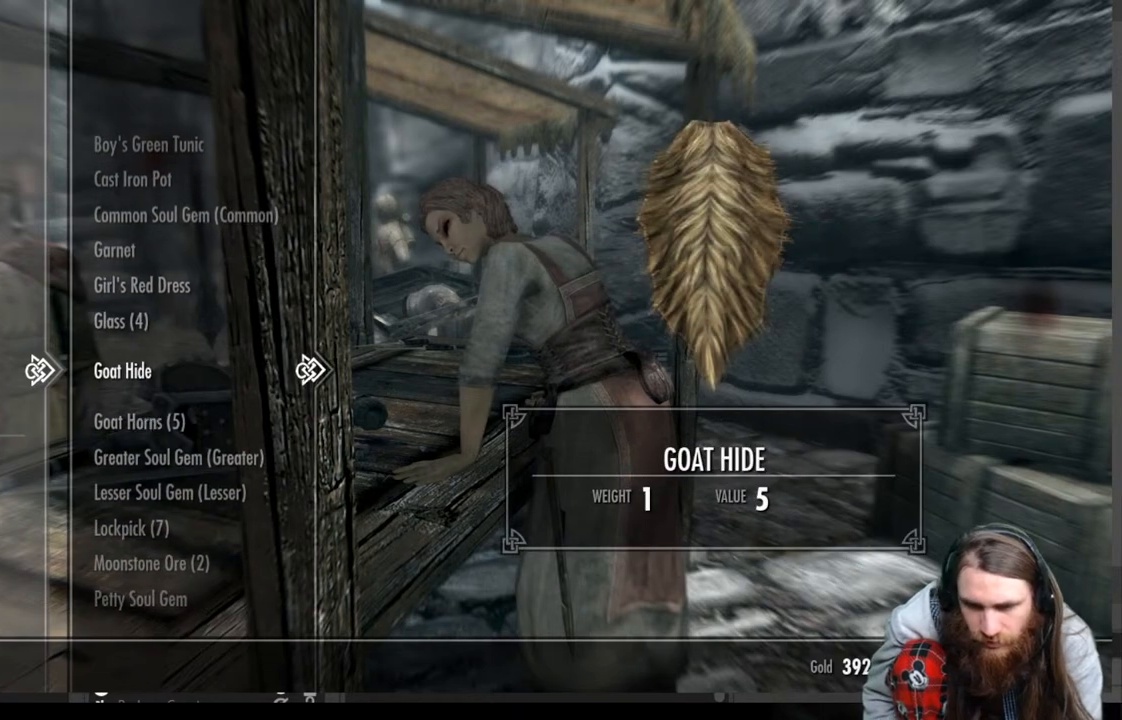
{"buttons": ["DPAD_DOWN"], "left_stick": "center", "right_stick": "center", "events": [[500, "DPAD_DOWN", "down"]]}
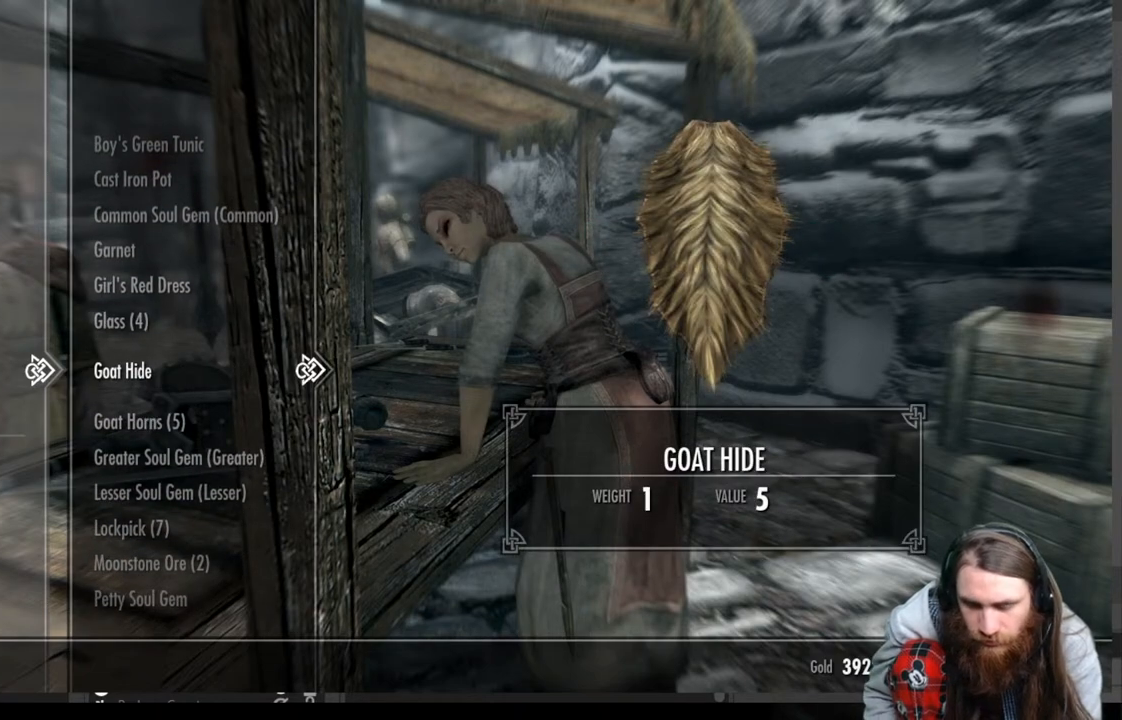
{"buttons": [], "left_stick": "center", "right_stick": "center", "events": [[167, "DPAD_DOWN", "up"]]}
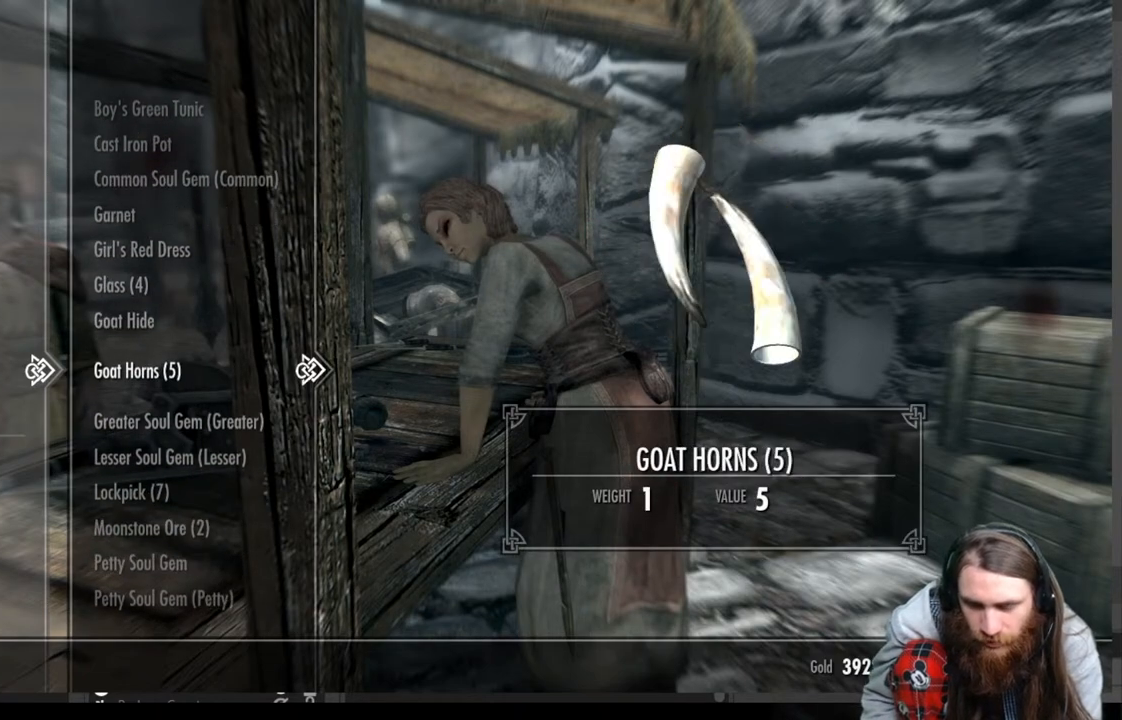
{"buttons": [], "left_stick": "center", "right_stick": "center", "events": [[200, "DPAD_DOWN", "down"], [367, "DPAD_DOWN", "up"]]}
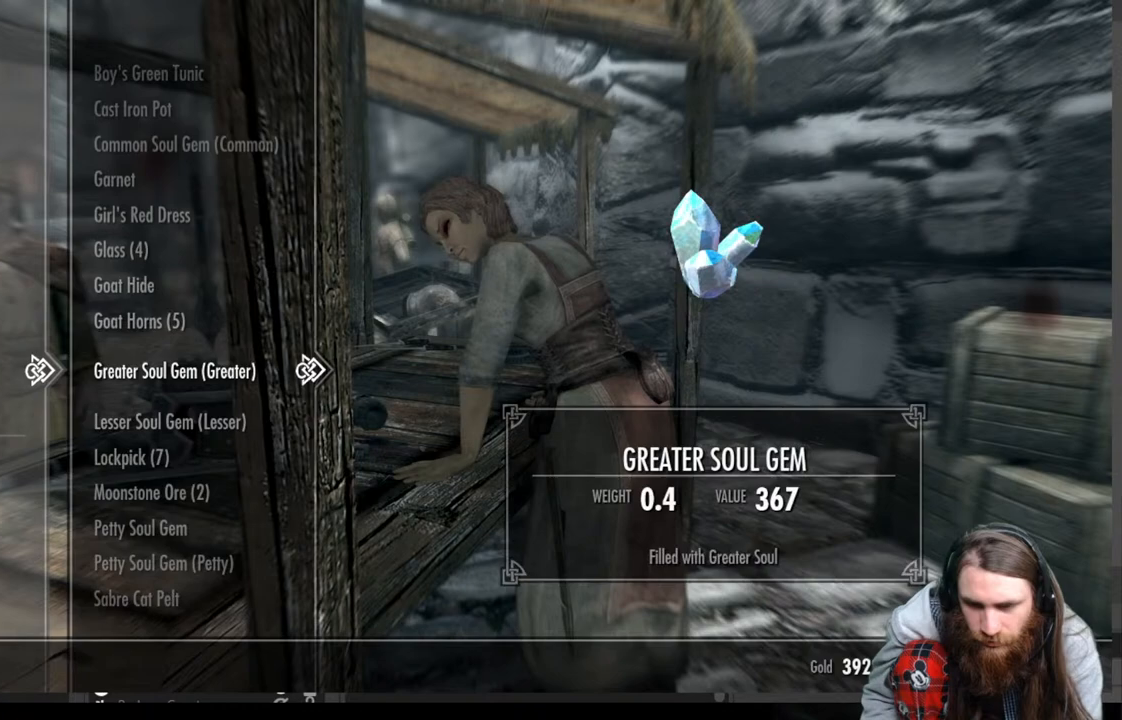
{"buttons": [], "left_stick": "center", "right_stick": "center", "events": [[267, "DPAD_DOWN", "down"], [450, "DPAD_DOWN", "up"]]}
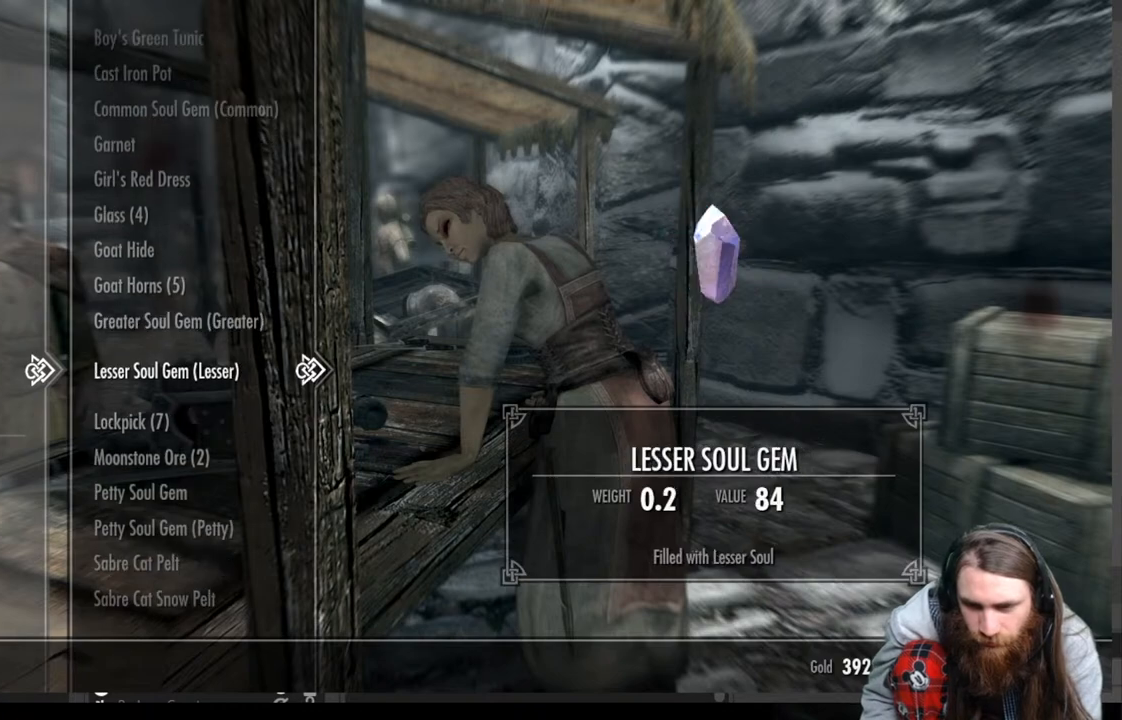
{"buttons": [], "left_stick": "center", "right_stick": "center", "events": []}
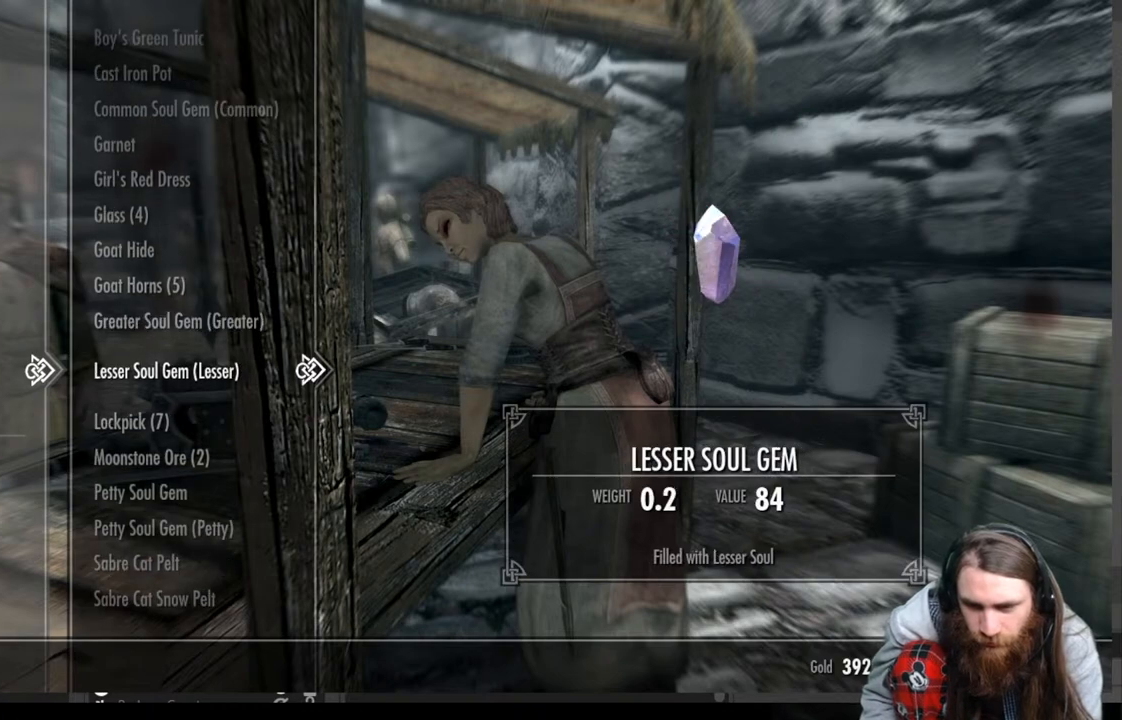
{"buttons": [], "left_stick": "center", "right_stick": "center", "events": []}
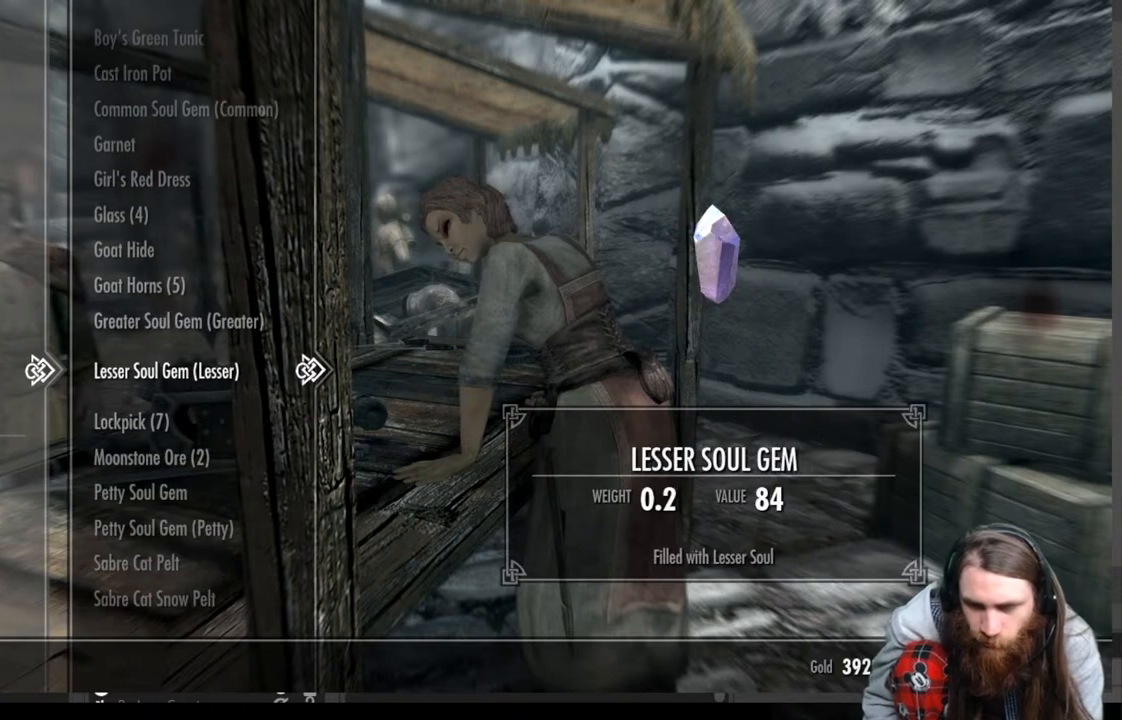
{"buttons": ["DPAD_DOWN"], "left_stick": "center", "right_stick": "center", "events": [[417, "DPAD_DOWN", "down"]]}
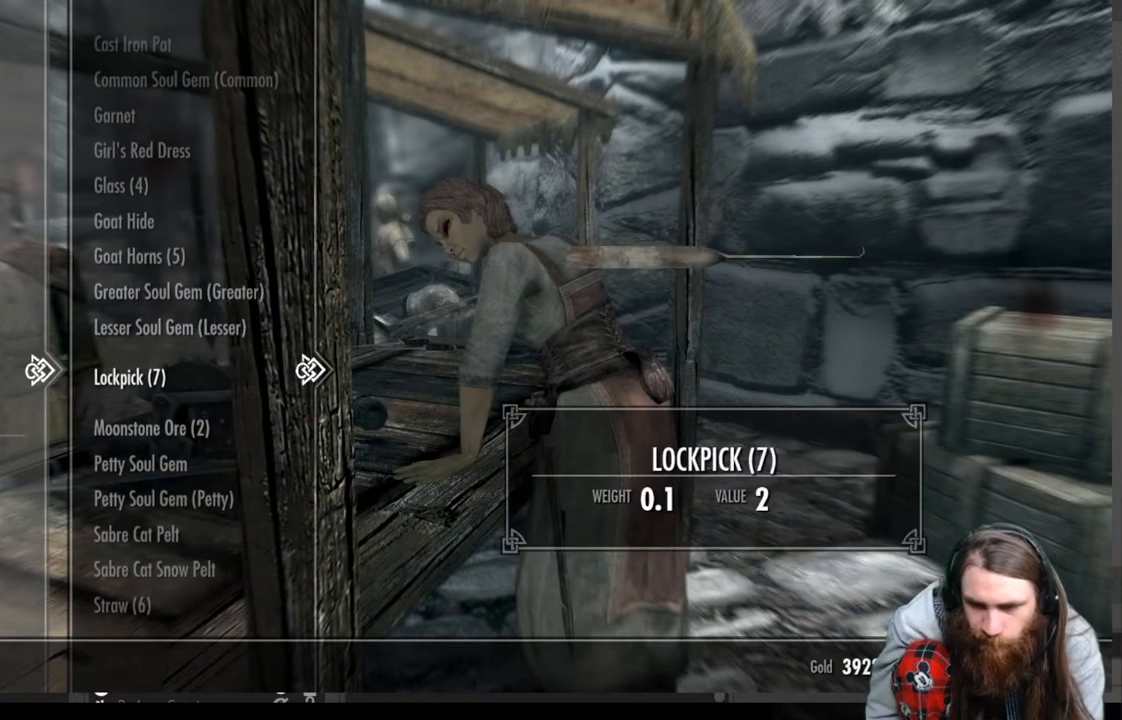
{"buttons": [], "left_stick": "center", "right_stick": "center", "events": [[67, "DPAD_DOWN", "up"]]}
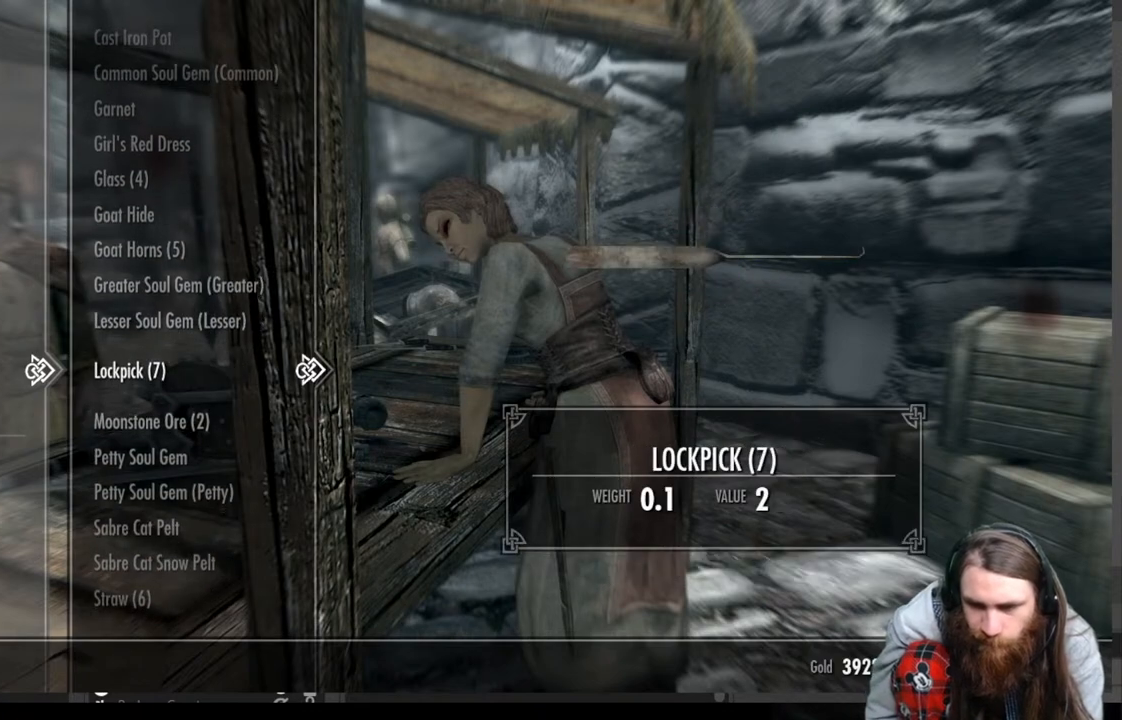
{"buttons": [], "left_stick": "center", "right_stick": "center", "events": []}
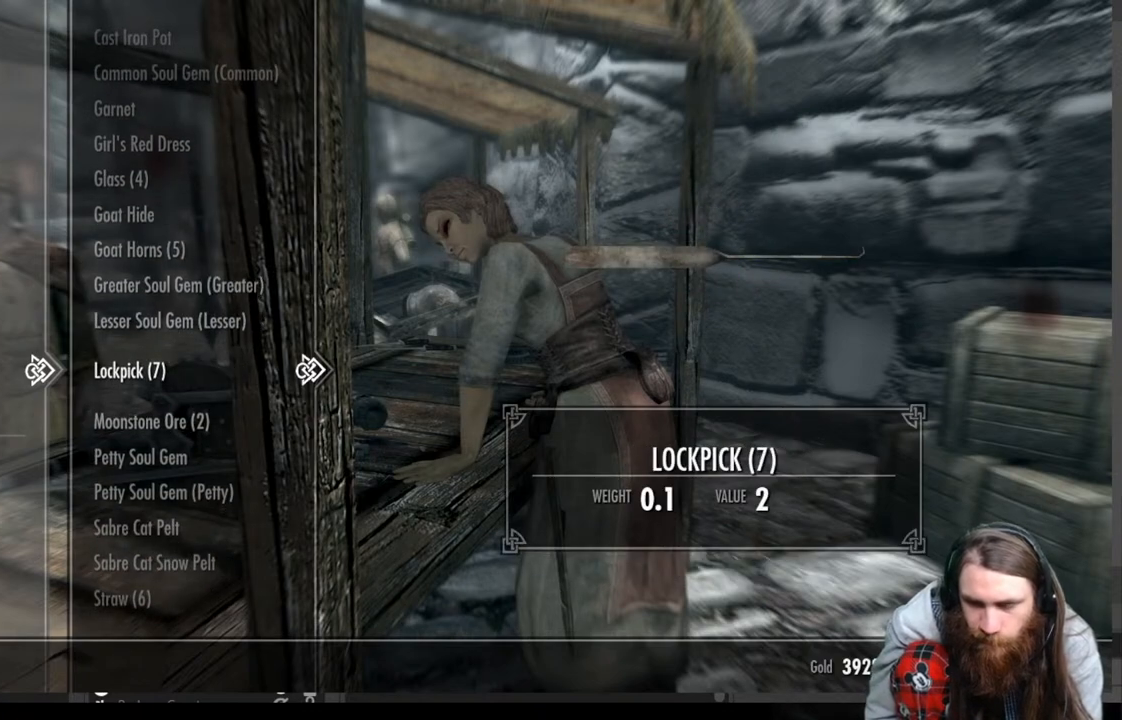
{"buttons": [], "left_stick": "center", "right_stick": "center", "events": []}
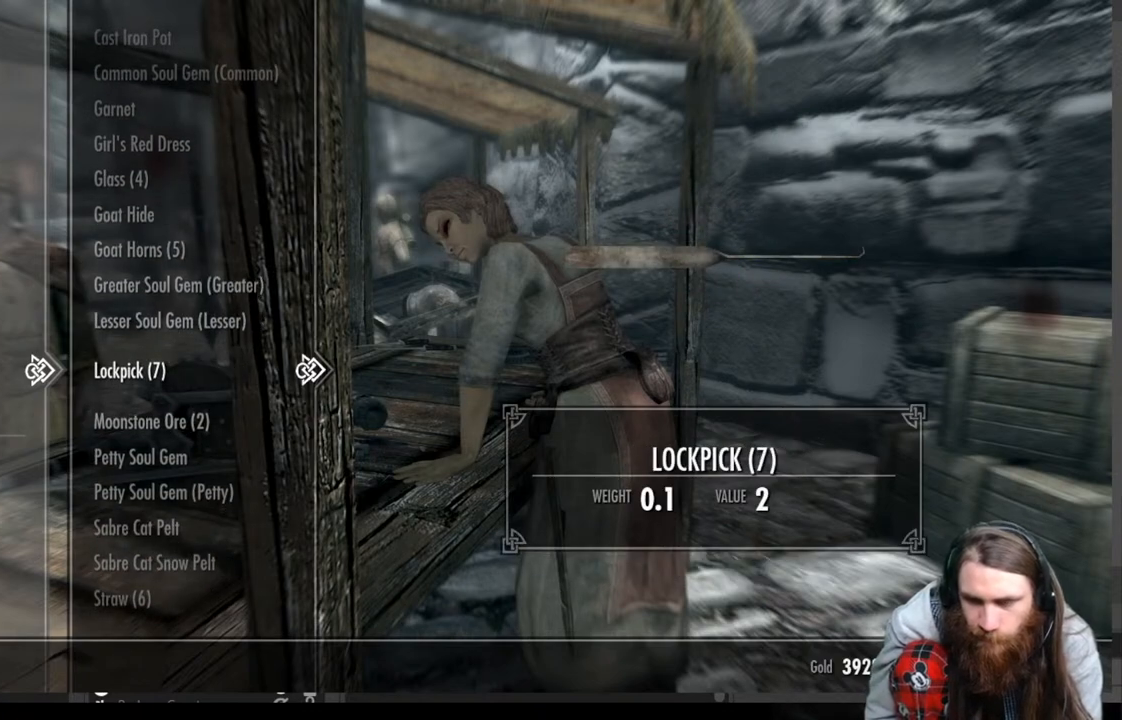
{"buttons": [], "left_stick": "center", "right_stick": "center", "events": [[150, "DPAD_DOWN", "down"], [300, "DPAD_DOWN", "up"]]}
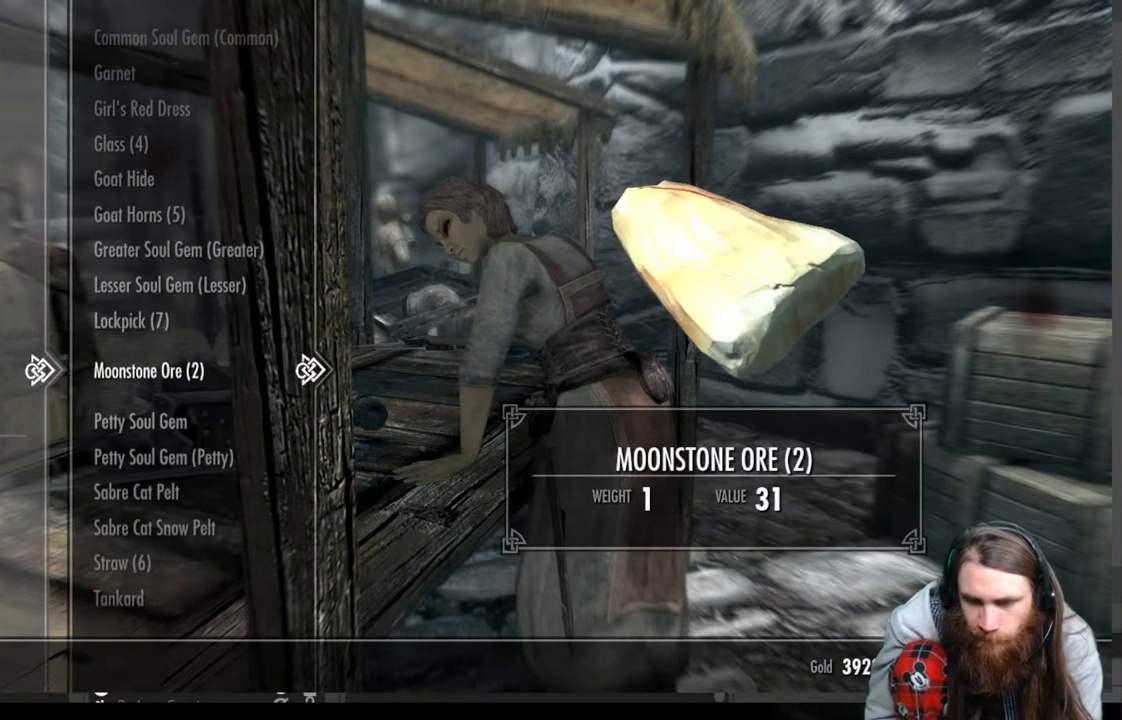
{"buttons": [], "left_stick": "center", "right_stick": "center", "events": [[233, "DPAD_DOWN", "down"], [400, "DPAD_DOWN", "up"]]}
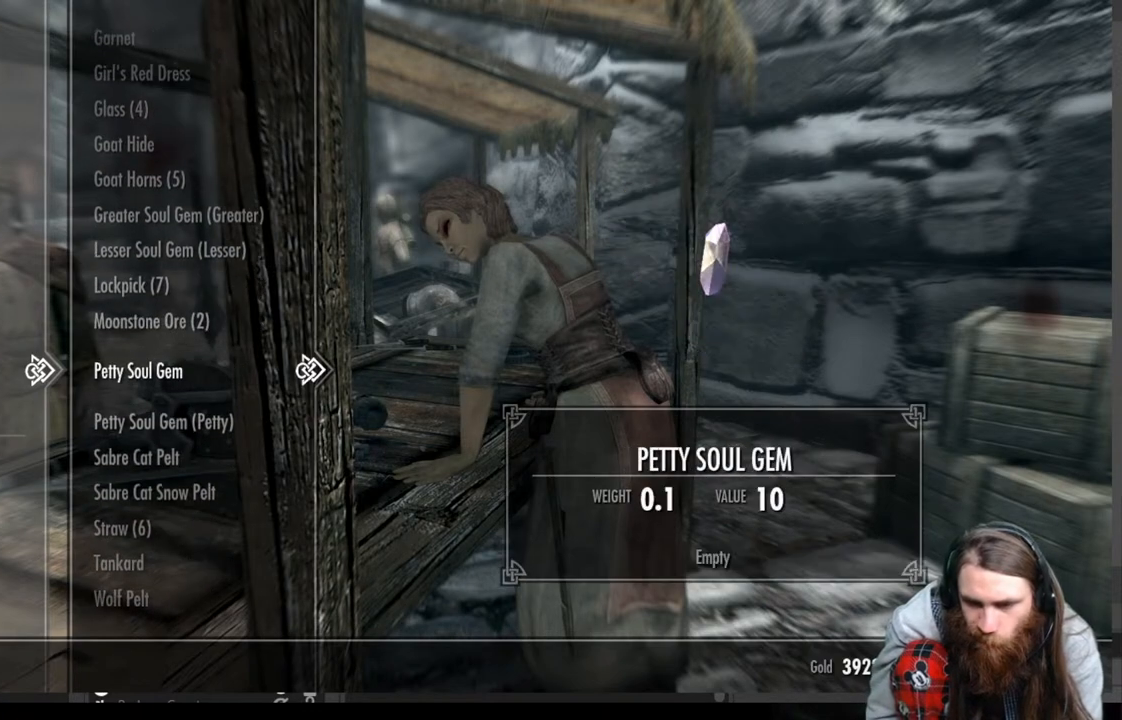
{"buttons": ["DPAD_DOWN"], "left_stick": "center", "right_stick": "center", "events": [[500, "DPAD_DOWN", "down"]]}
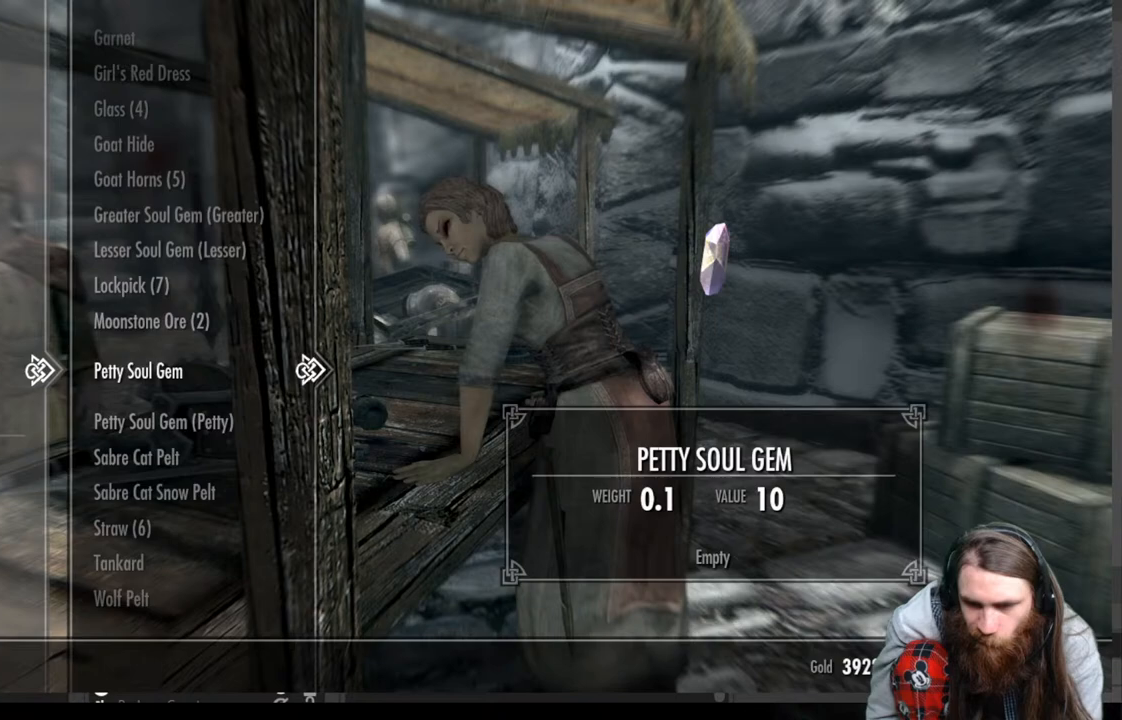
{"buttons": [], "left_stick": "center", "right_stick": "center", "events": [[150, "DPAD_DOWN", "up"]]}
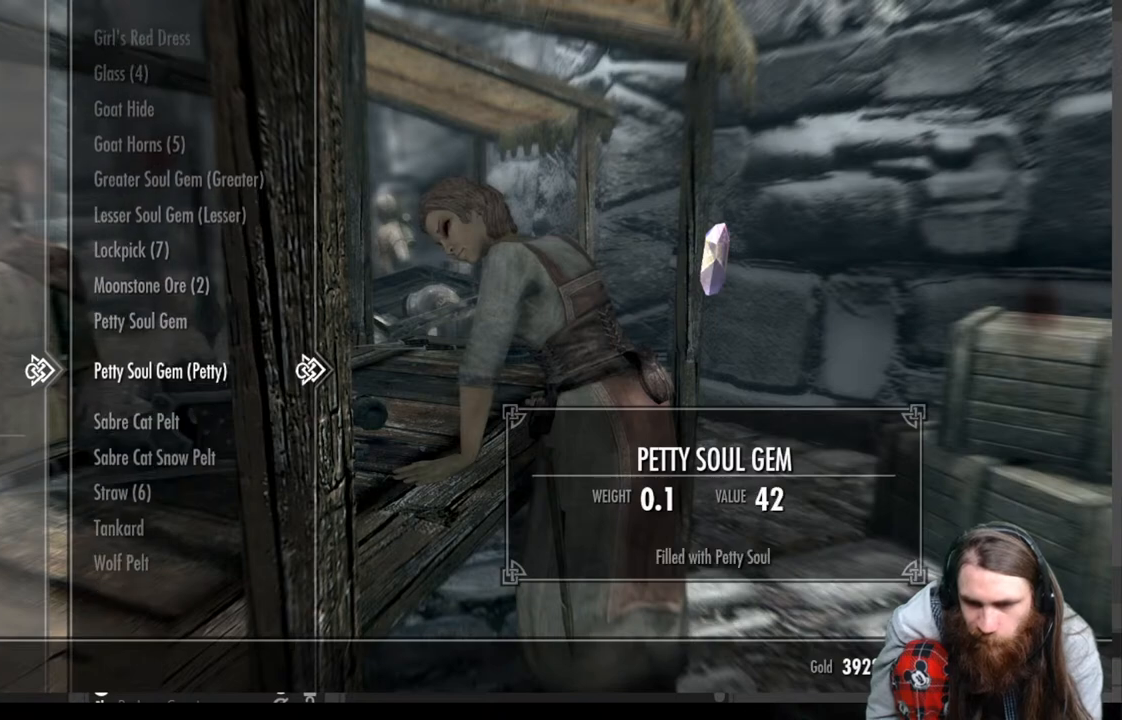
{"buttons": [], "left_stick": "center", "right_stick": "center", "events": [[217, "DPAD_DOWN", "down"], [350, "DPAD_DOWN", "up"]]}
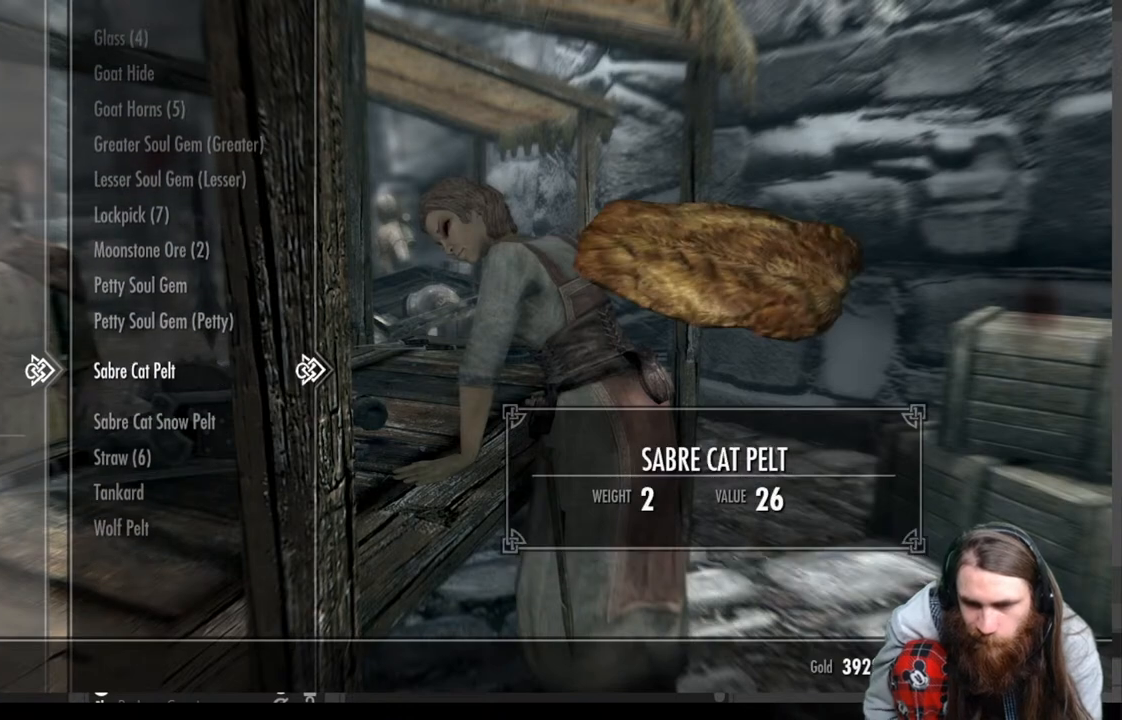
{"buttons": [], "left_stick": "center", "right_stick": "center", "events": []}
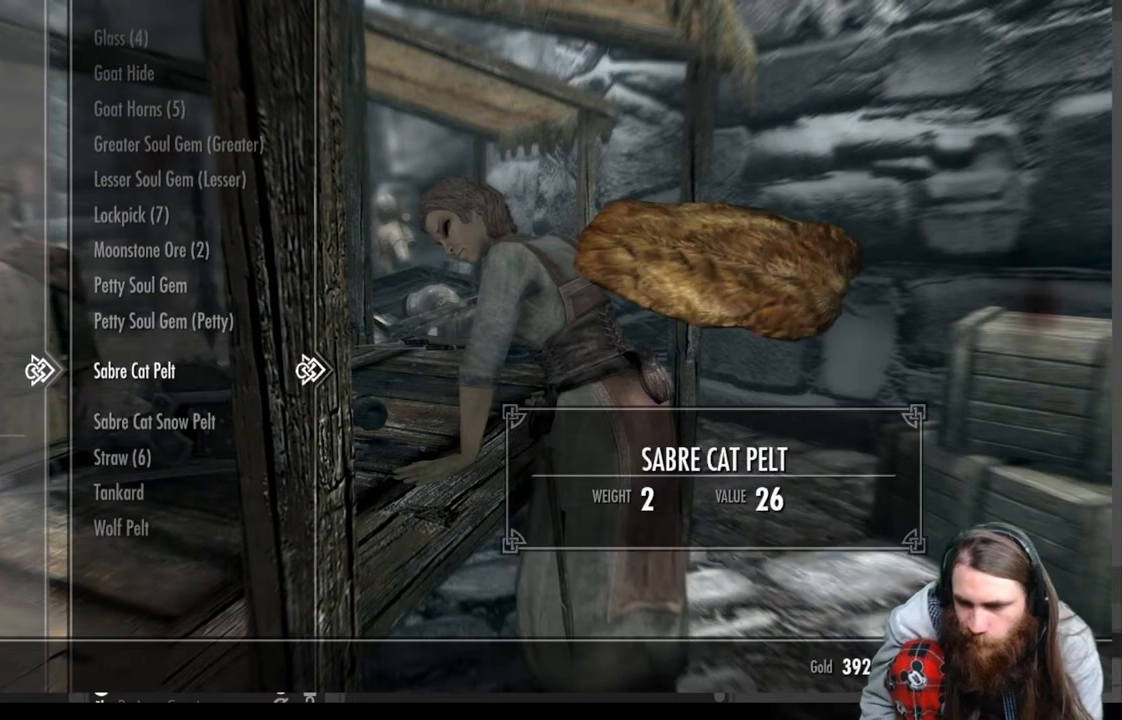
{"buttons": ["DPAD_DOWN"], "left_stick": "center", "right_stick": "center", "events": [[500, "DPAD_DOWN", "down"]]}
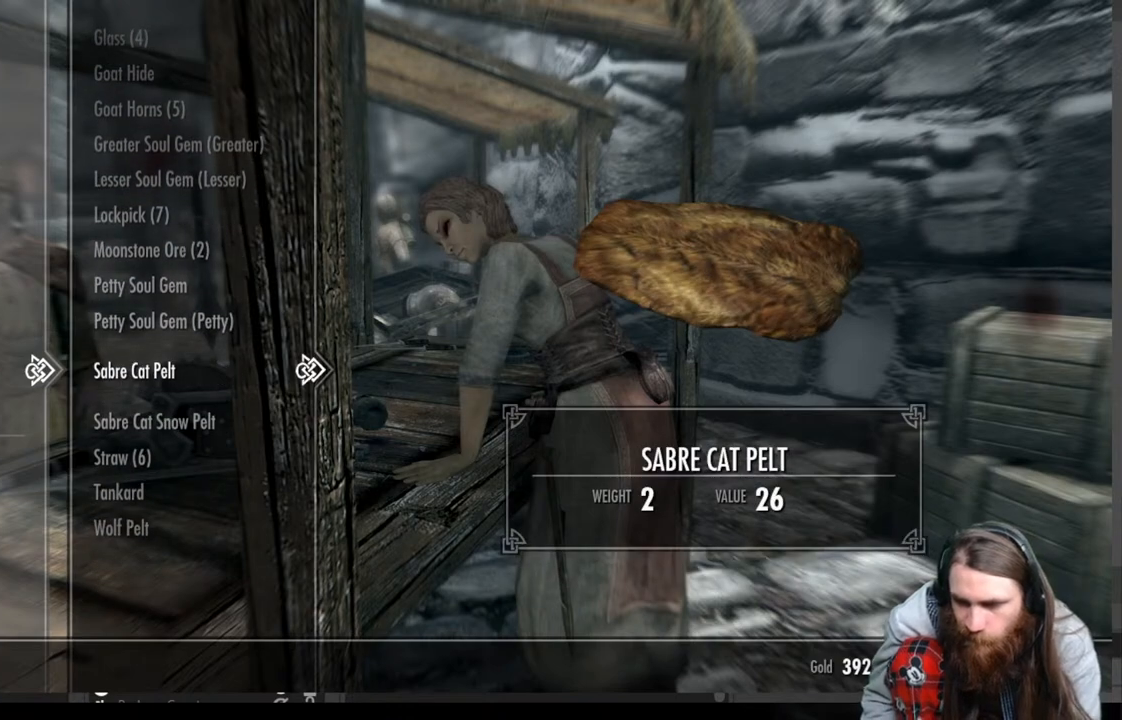
{"buttons": ["DPAD_UP"], "left_stick": "center", "right_stick": "center", "events": [[150, "DPAD_DOWN", "up"], [433, "DPAD_UP", "down"]]}
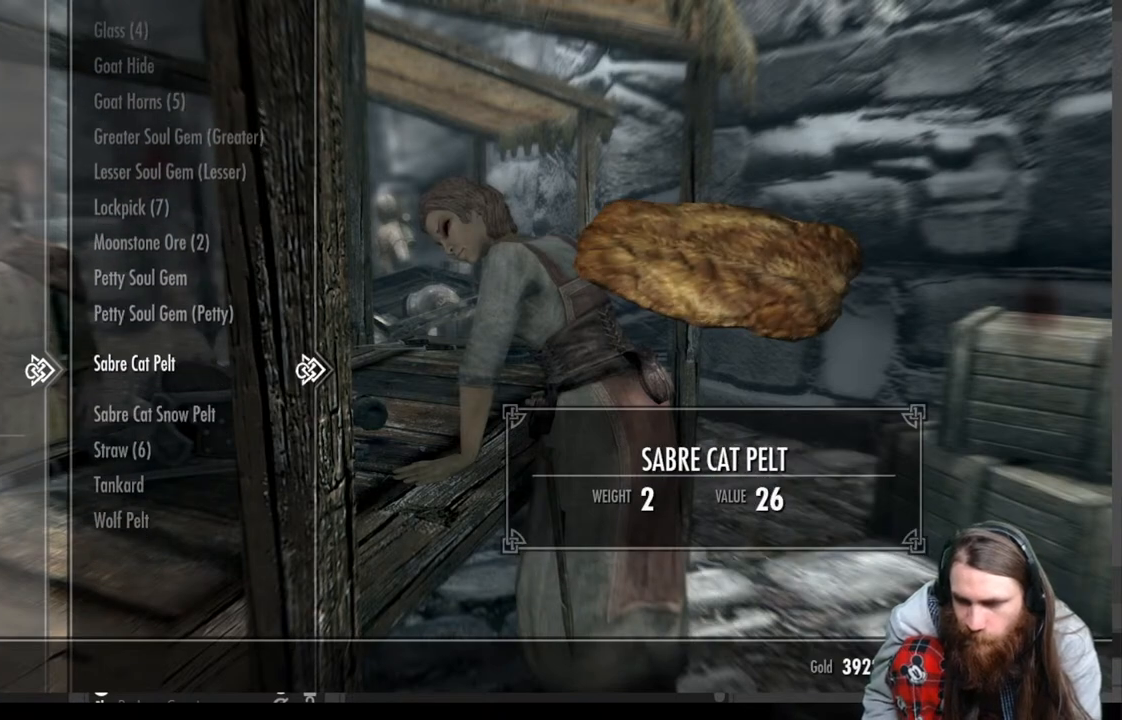
{"buttons": [], "left_stick": "center", "right_stick": "center", "events": [[100, "DPAD_UP", "up"]]}
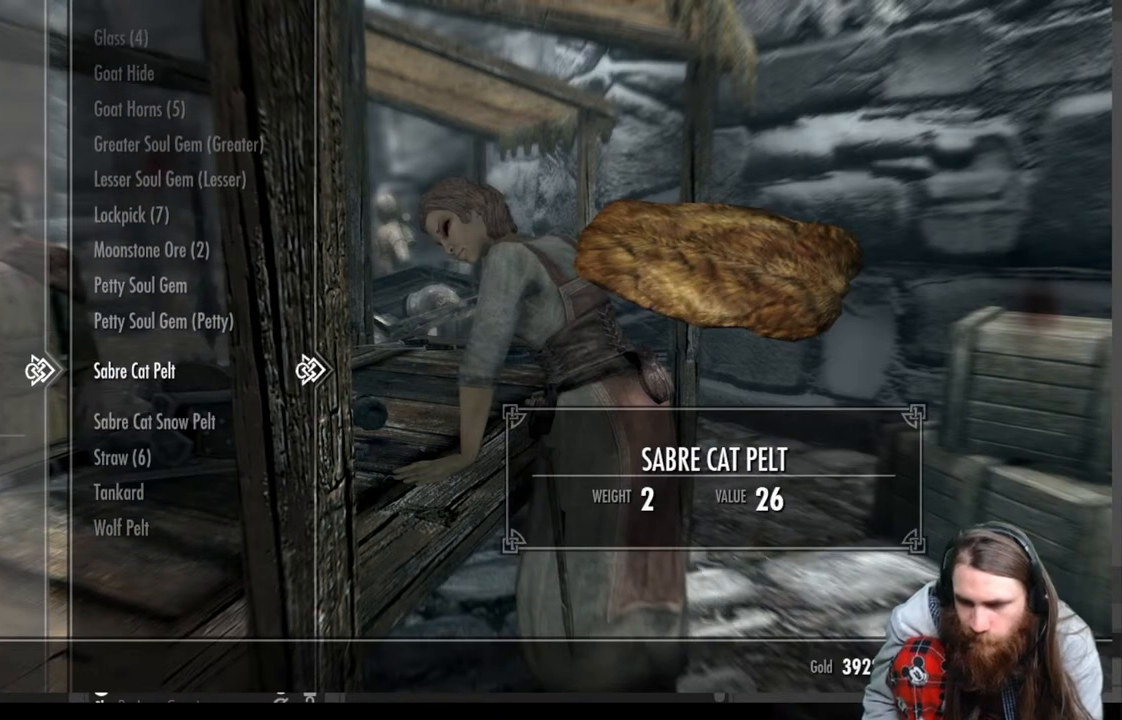
{"buttons": [], "left_stick": "center", "right_stick": "center", "events": [[50, "DPAD_DOWN", "down"], [183, "DPAD_DOWN", "up"]]}
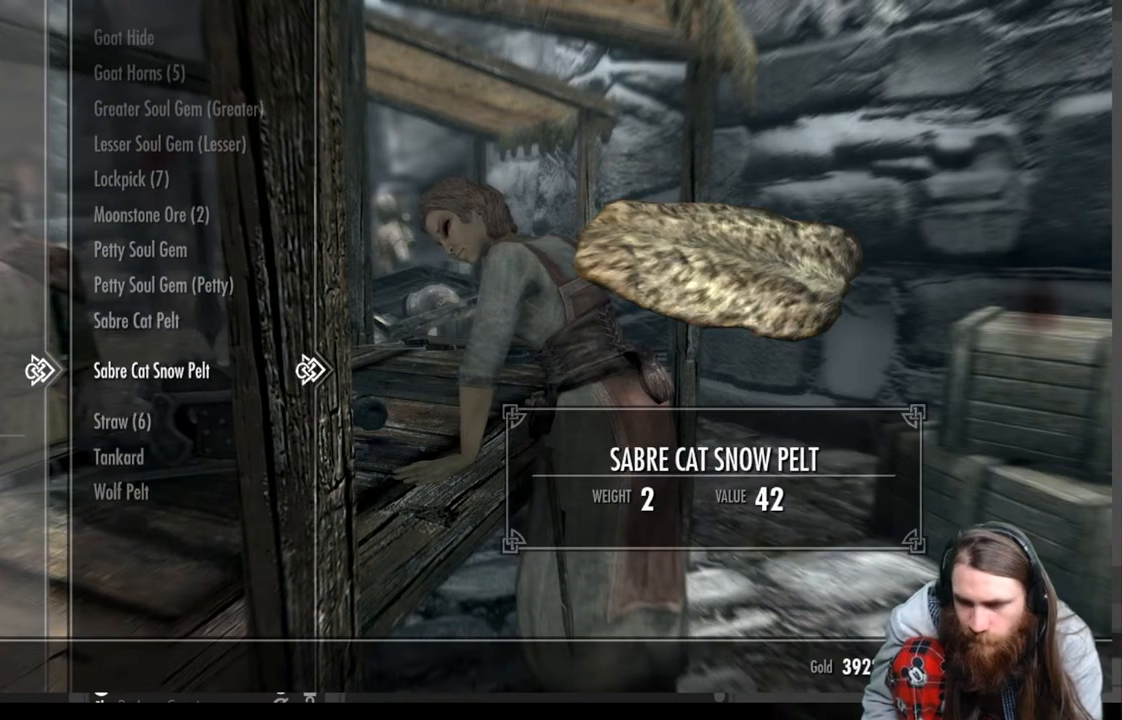
{"buttons": [], "left_stick": "center", "right_stick": "center", "events": [[250, "DPAD_UP", "down"], [417, "DPAD_UP", "up"]]}
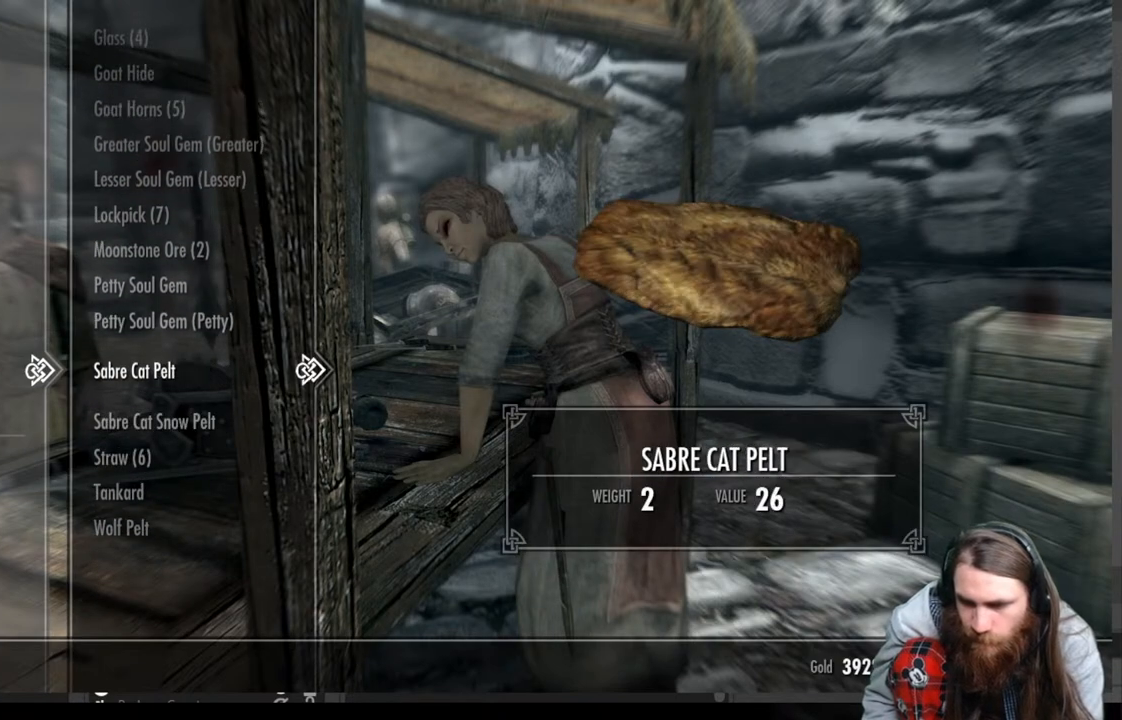
{"buttons": [], "left_stick": "center", "right_stick": "center", "events": []}
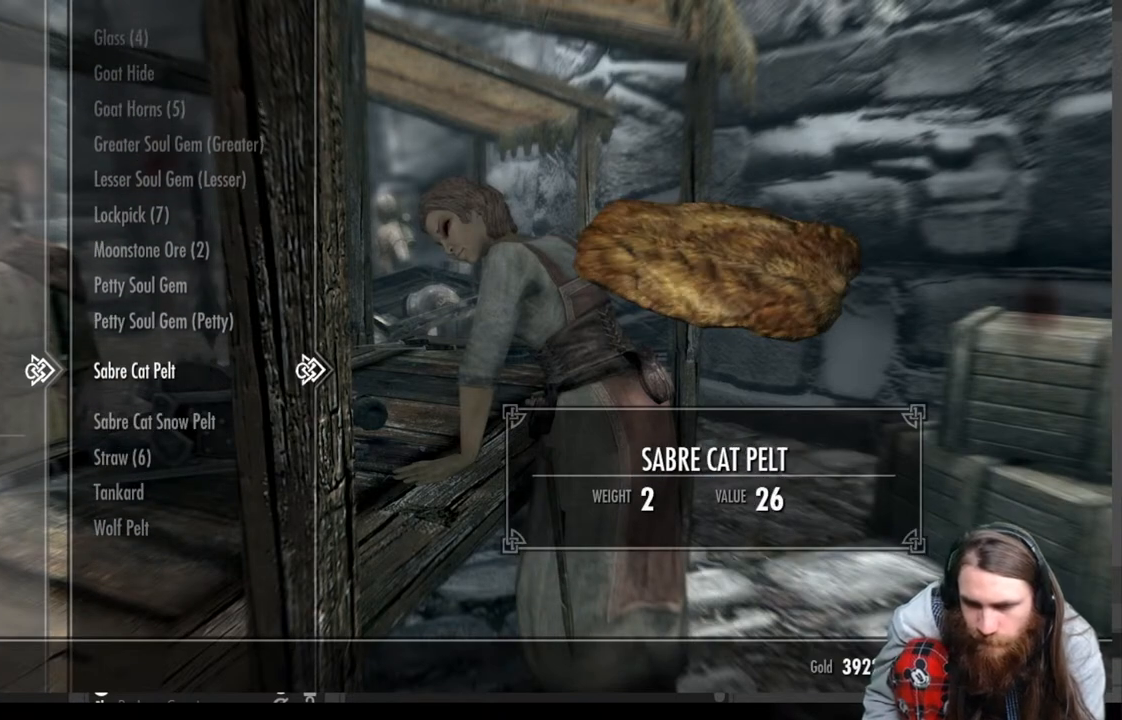
{"buttons": [], "left_stick": "center", "right_stick": "center", "events": []}